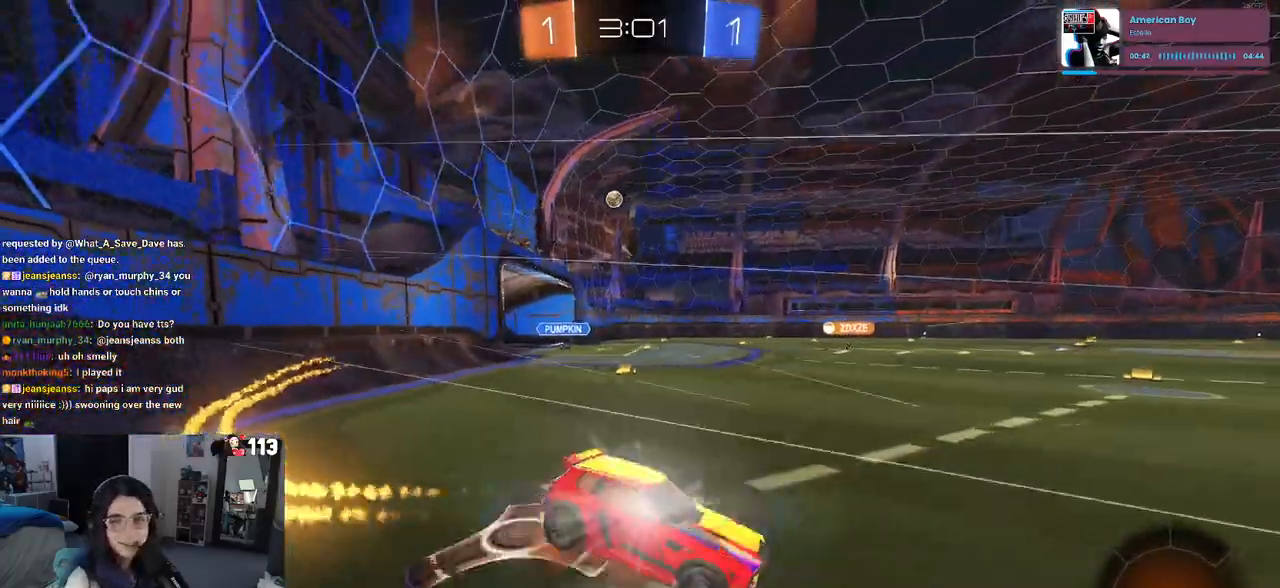
Gameplay with a controller (PlayStation layout); each line is a JSON object with the inputs held at the frame after it (dt_ms = milliseconds from this image to that frame). "events" lists button and stick changes between this image and that frame as [ms after this image, input, new state], when the widget could be followed in between. Not read: CROSS.
{"dt_ms": 500, "buttons": ["SQUARE", "R2"], "left_stick": "down-left", "right_stick": "center", "events": [[33, "left_stick", "down-left"], [117, "TRIANGLE", "down"], [200, "TRIANGLE", "up"], [367, "R1", "up"], [433, "SQUARE", "down"]]}
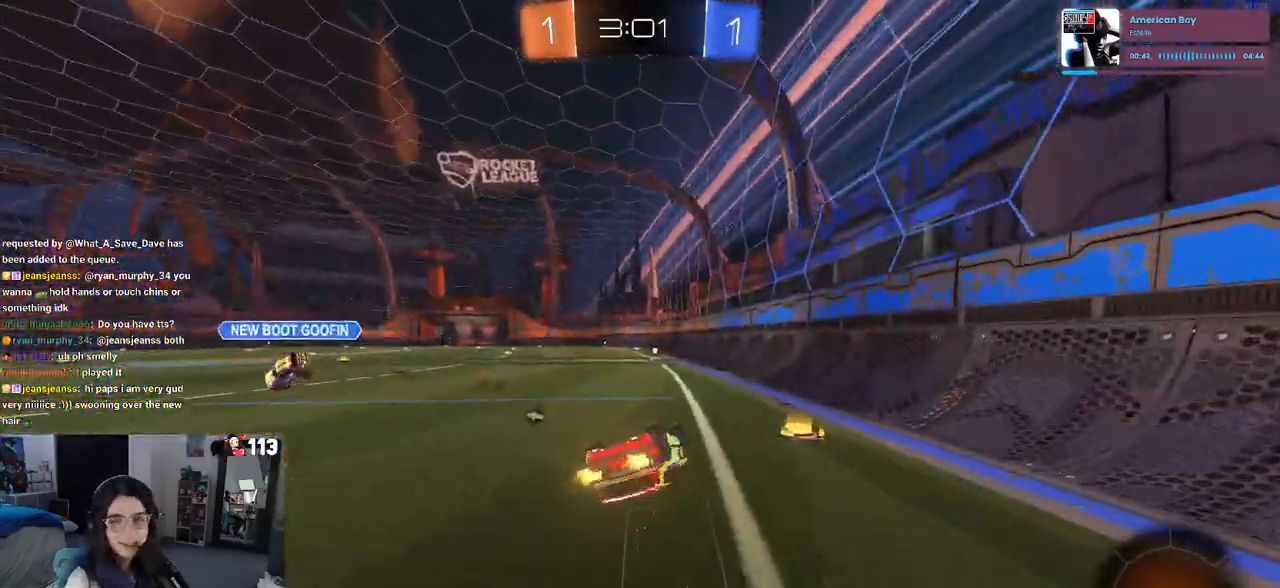
{"dt_ms": 500, "buttons": ["R2"], "left_stick": "down-right", "right_stick": "center", "events": [[383, "left_stick", "down-right"], [433, "SQUARE", "up"]]}
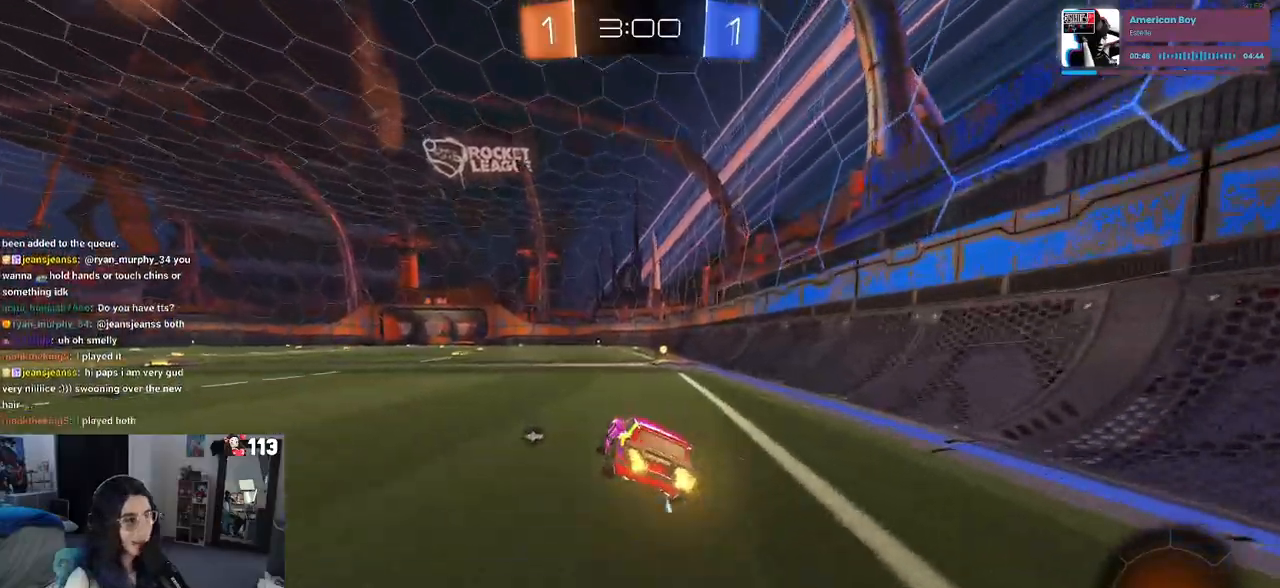
{"dt_ms": 500, "buttons": ["R2"], "left_stick": "right", "right_stick": "center", "events": [[117, "TRIANGLE", "down"], [217, "left_stick", "center"], [367, "left_stick", "right"], [467, "TRIANGLE", "up"]]}
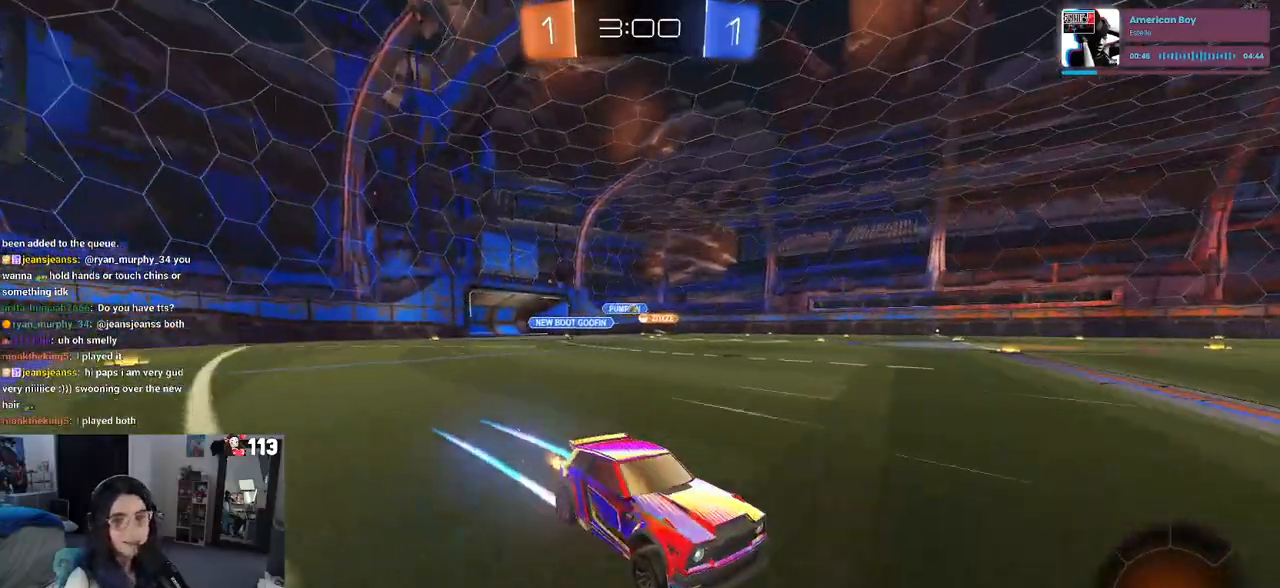
{"dt_ms": 500, "buttons": ["R2"], "left_stick": "center", "right_stick": "center", "events": [[33, "left_stick", "center"], [167, "left_stick", "left"], [417, "left_stick", "center"]]}
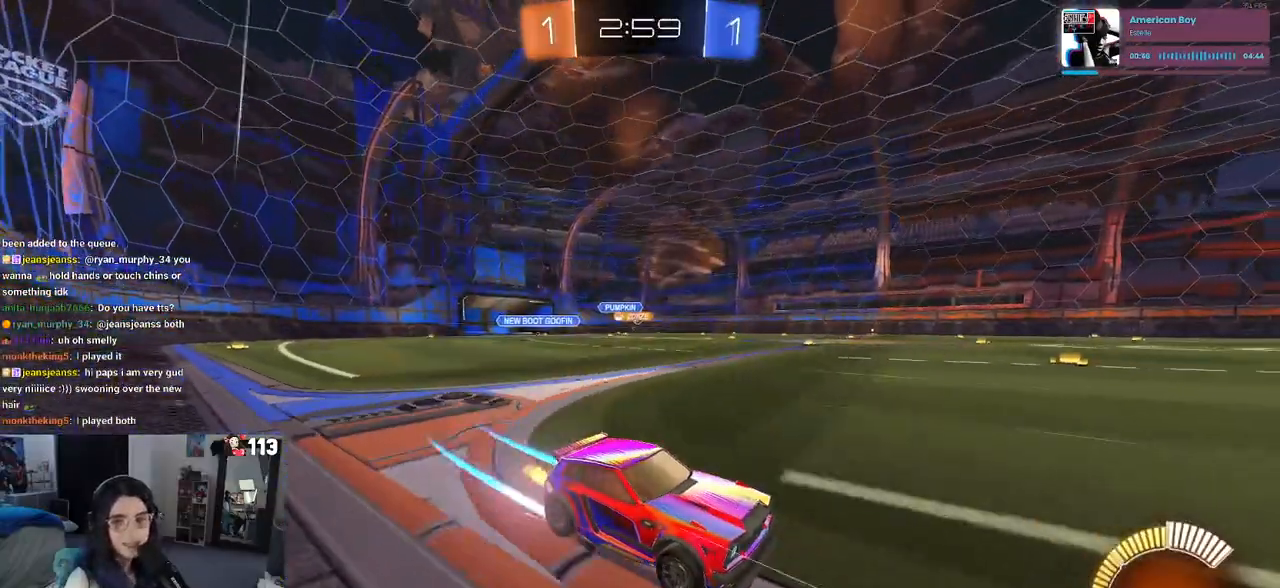
{"dt_ms": 500, "buttons": ["R2"], "left_stick": "left", "right_stick": "center", "events": [[333, "left_stick", "left"]]}
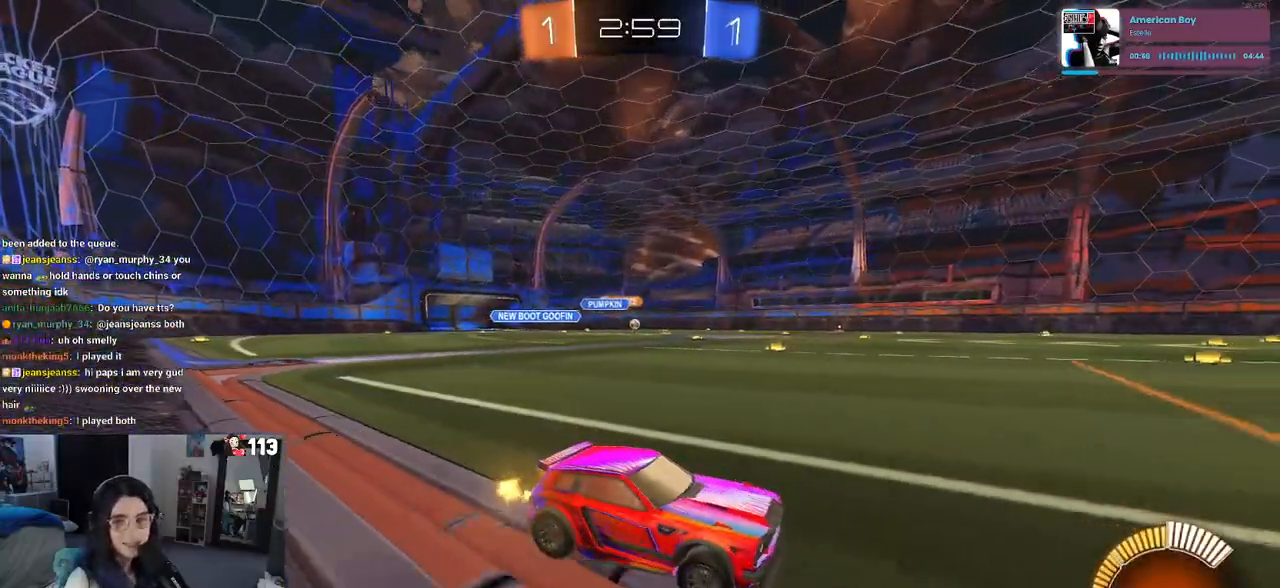
{"dt_ms": 500, "buttons": ["R2"], "left_stick": "center", "right_stick": "center", "events": [[400, "left_stick", "center"]]}
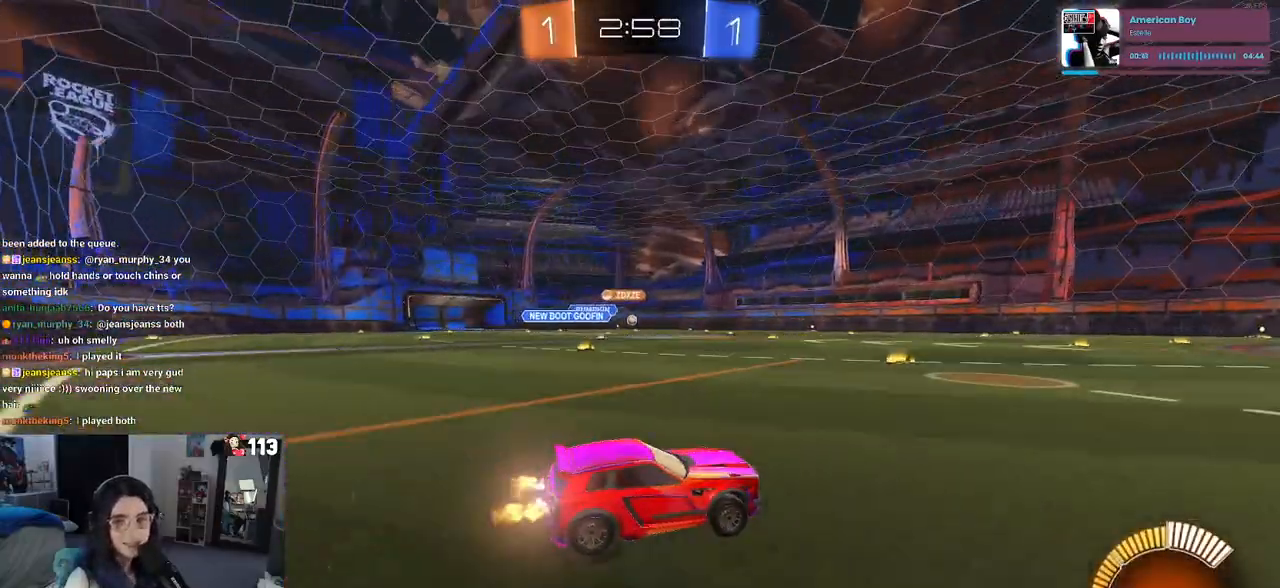
{"dt_ms": 500, "buttons": ["R2"], "left_stick": "center", "right_stick": "center", "events": [[50, "left_stick", "left"], [233, "left_stick", "center"]]}
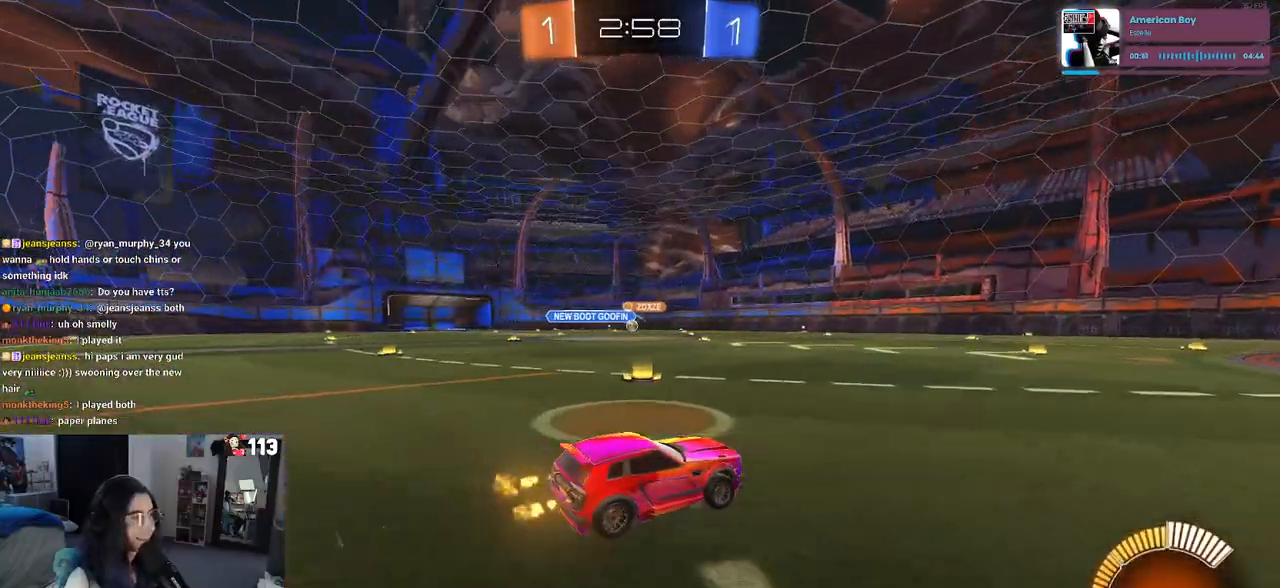
{"dt_ms": 500, "buttons": ["R2"], "left_stick": "center", "right_stick": "center", "events": [[83, "left_stick", "left"], [267, "left_stick", "center"]]}
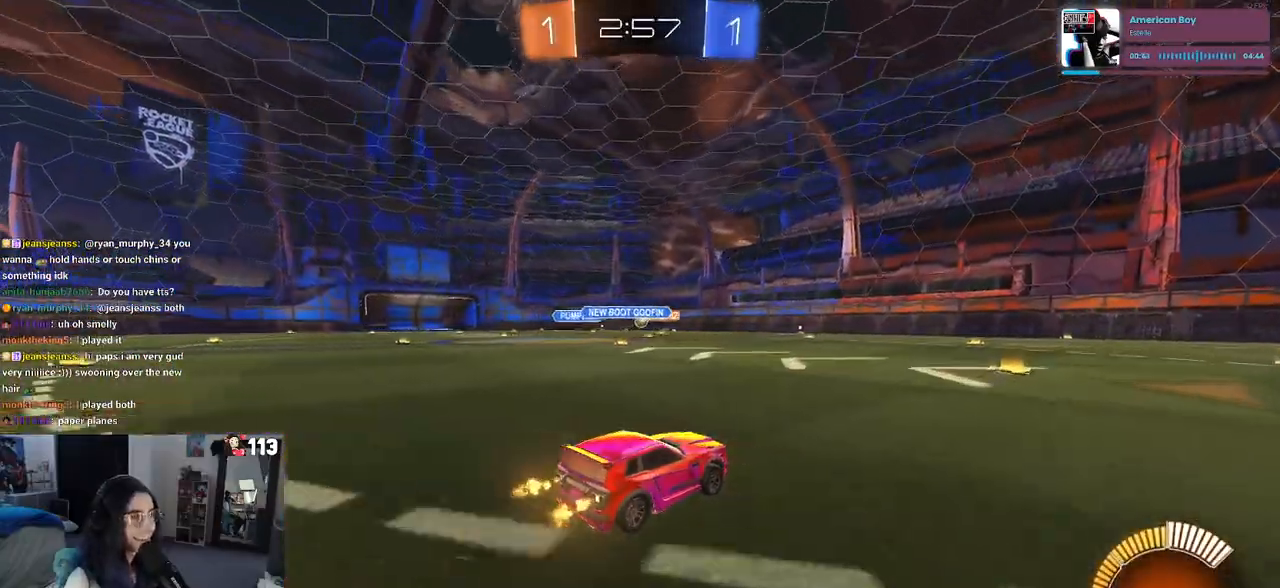
{"dt_ms": 500, "buttons": ["R2"], "left_stick": "center", "right_stick": "center", "events": [[183, "left_stick", "right"], [367, "left_stick", "center"]]}
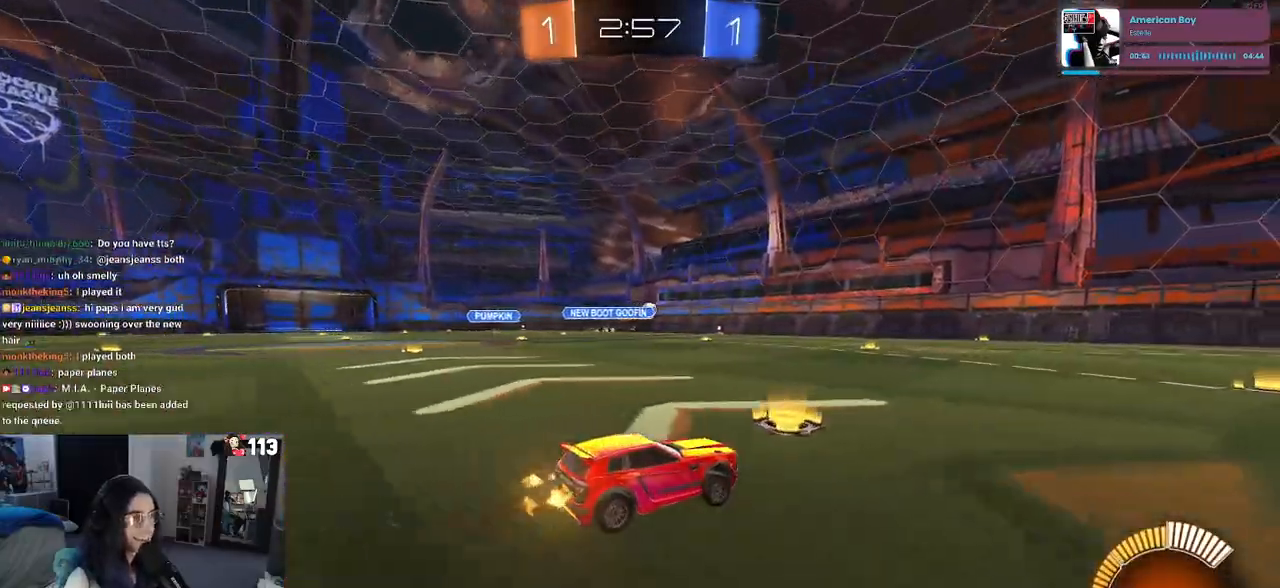
{"dt_ms": 500, "buttons": ["R1", "R2"], "left_stick": "left", "right_stick": "center", "events": [[167, "left_stick", "left"], [467, "R1", "down"]]}
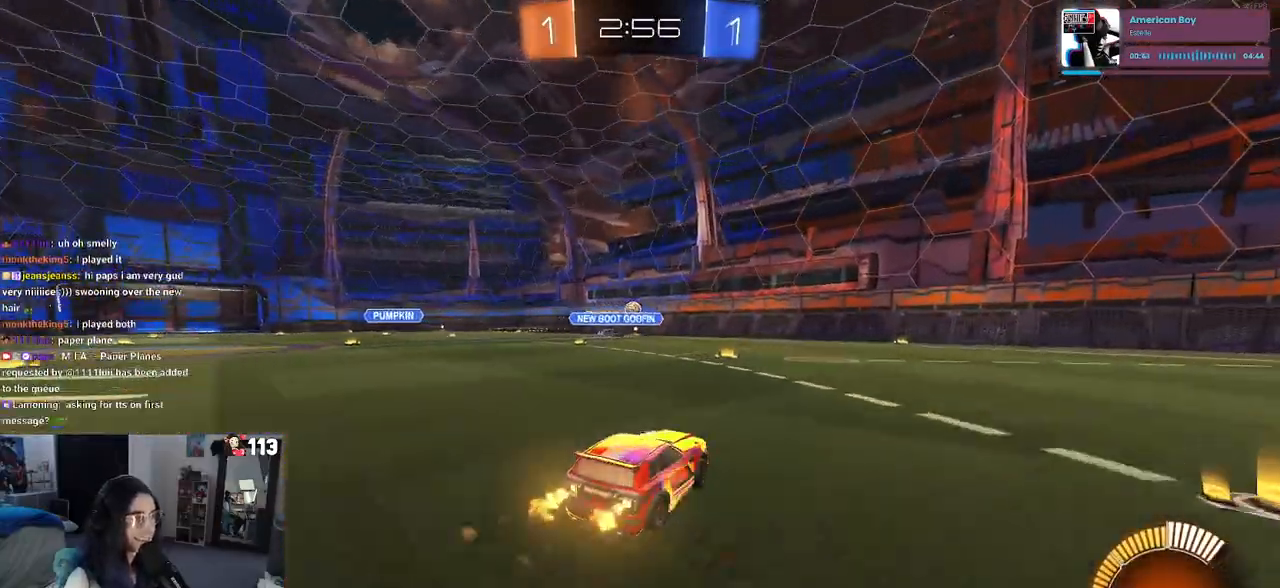
{"dt_ms": 500, "buttons": ["R2"], "left_stick": "left", "right_stick": "center", "events": [[267, "left_stick", "center"], [450, "R1", "up"], [467, "left_stick", "left"]]}
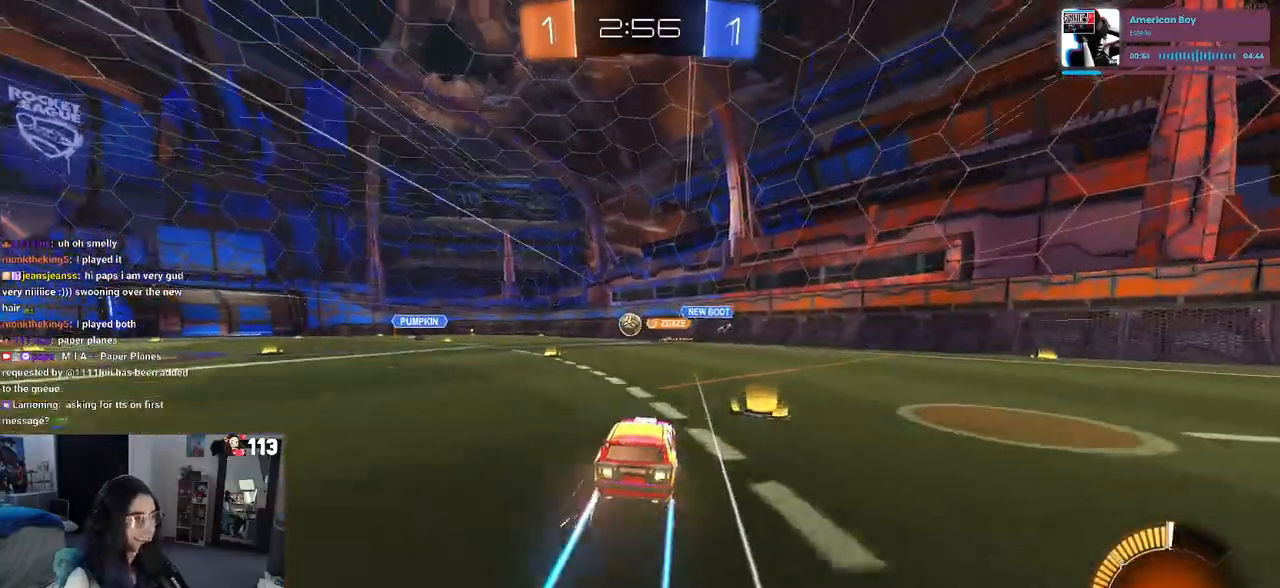
{"dt_ms": 500, "buttons": ["R2"], "left_stick": "down", "right_stick": "center", "events": [[100, "left_stick", "center"], [283, "left_stick", "left"], [467, "left_stick", "down"]]}
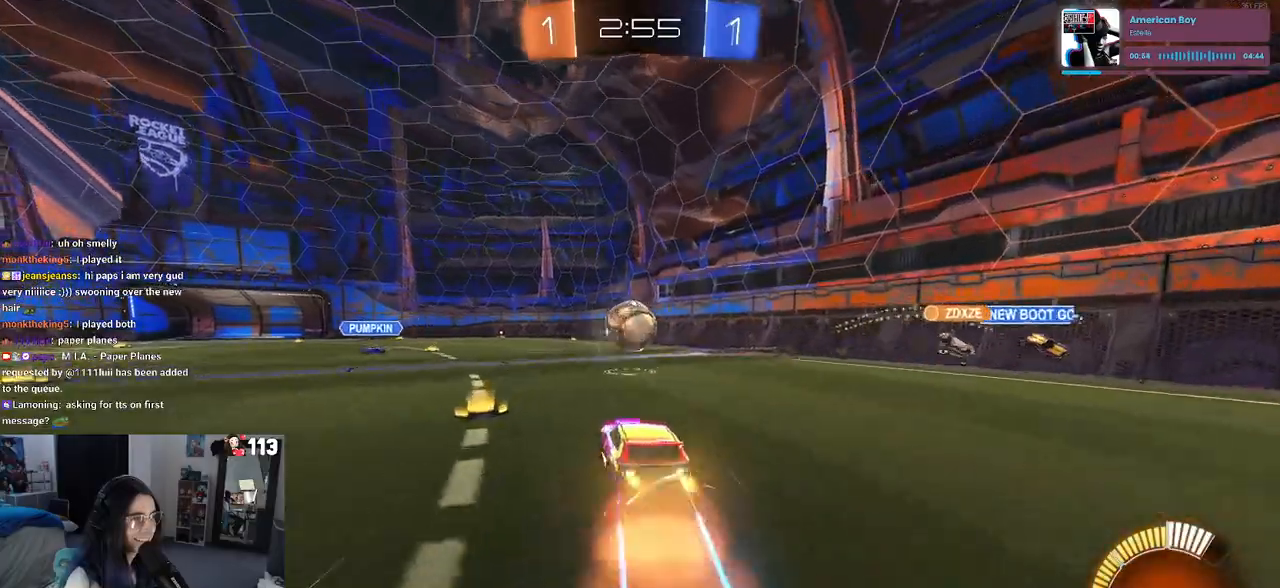
{"dt_ms": 500, "buttons": [], "left_stick": "down", "right_stick": "center", "events": [[133, "left_stick", "right"], [167, "R2", "up"], [217, "left_stick", "up"], [317, "left_stick", "left"], [383, "left_stick", "down"]]}
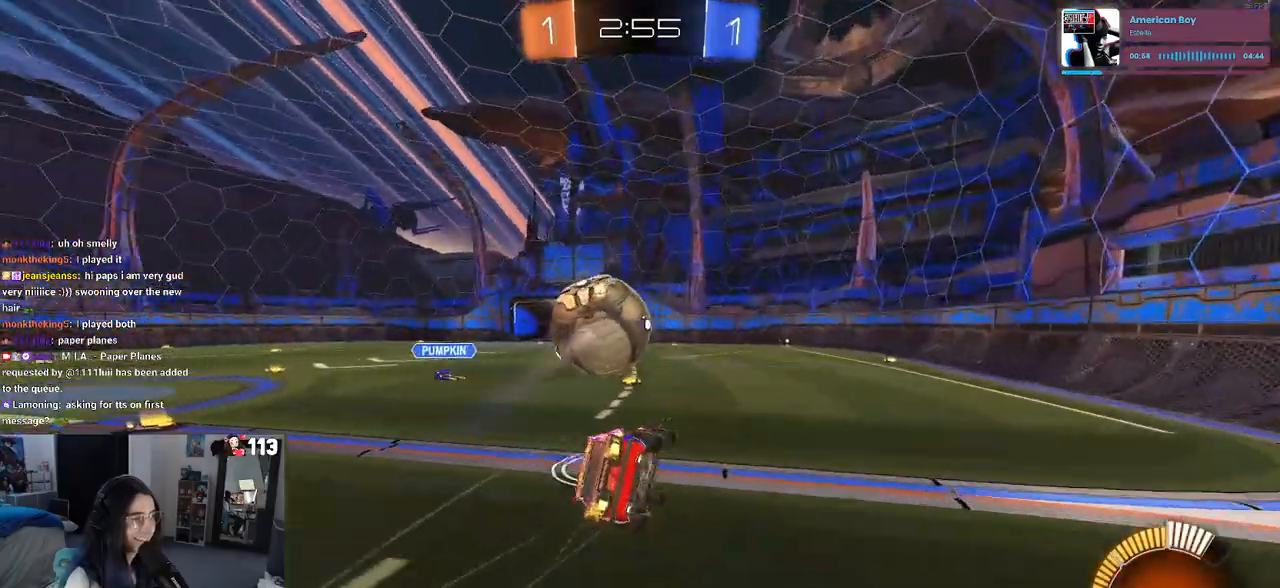
{"dt_ms": 500, "buttons": ["SQUARE", "R2"], "left_stick": "down-left", "right_stick": "center", "events": [[233, "R2", "down"], [283, "SQUARE", "down"], [367, "left_stick", "down-left"]]}
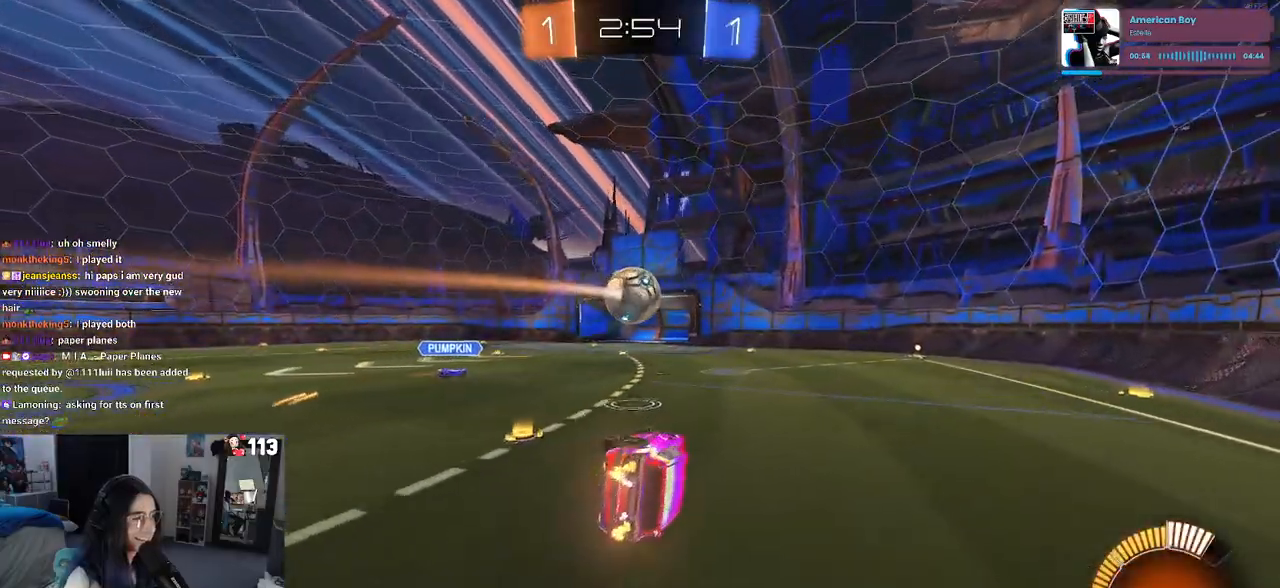
{"dt_ms": 500, "buttons": ["R2"], "left_stick": "left", "right_stick": "center", "events": [[233, "SQUARE", "up"], [267, "left_stick", "center"], [483, "left_stick", "left"]]}
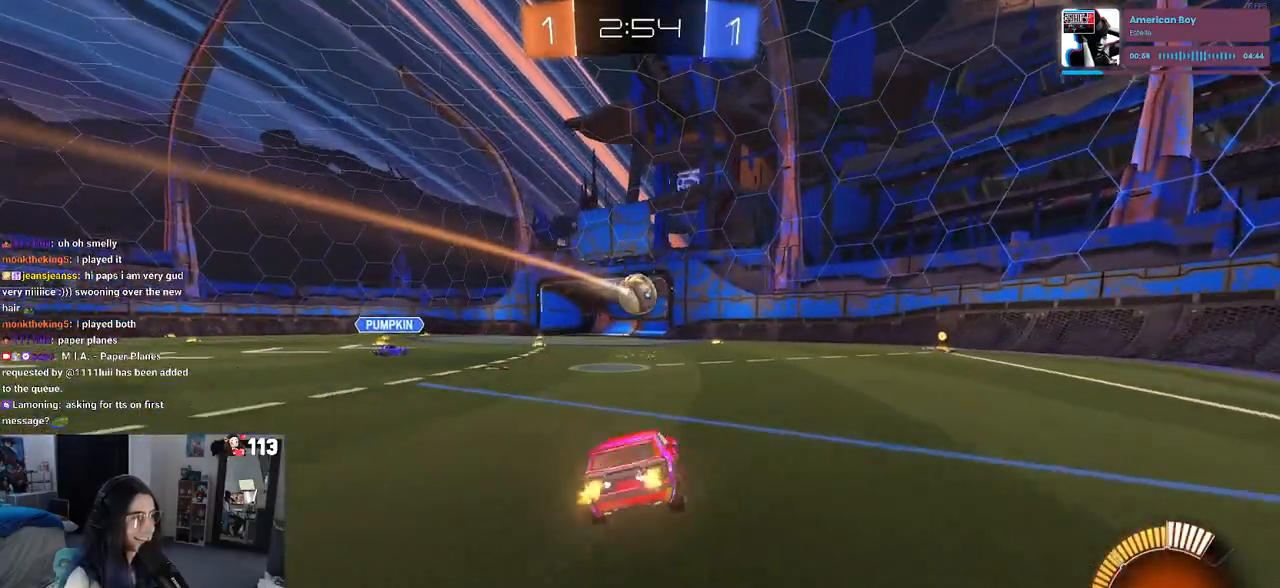
{"dt_ms": 500, "buttons": ["R2"], "left_stick": "center", "right_stick": "center", "events": [[117, "left_stick", "center"]]}
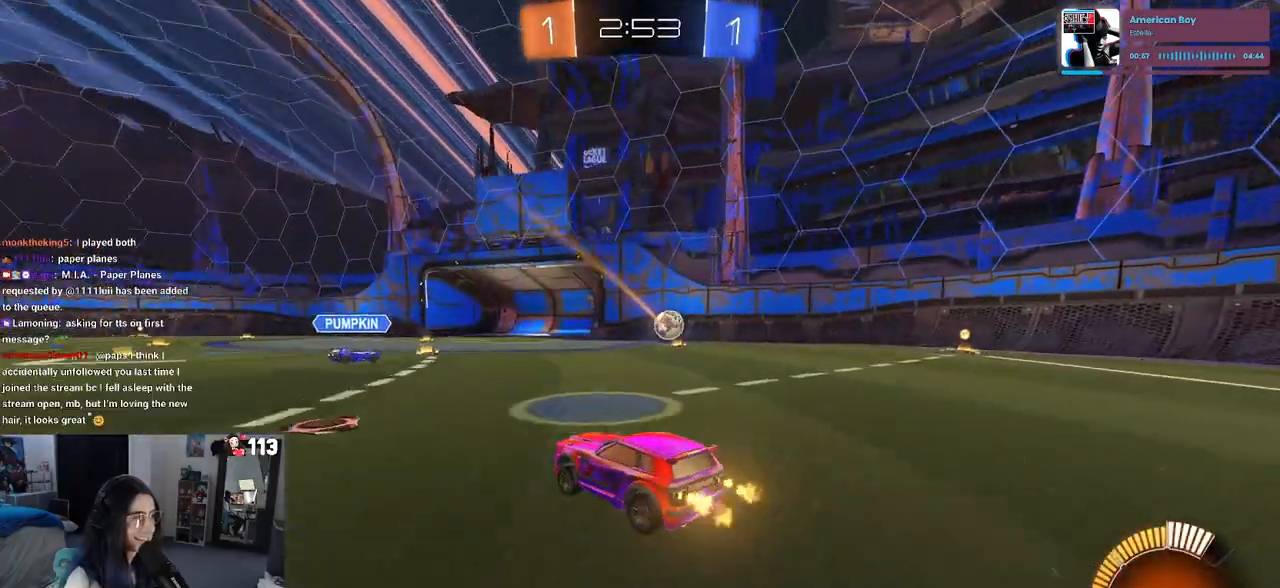
{"dt_ms": 500, "buttons": ["R2"], "left_stick": "left", "right_stick": "center", "events": [[133, "left_stick", "right"], [167, "R2", "up"], [183, "L2", "down"], [317, "R2", "down"], [367, "L2", "up"], [433, "left_stick", "center"], [483, "left_stick", "left"]]}
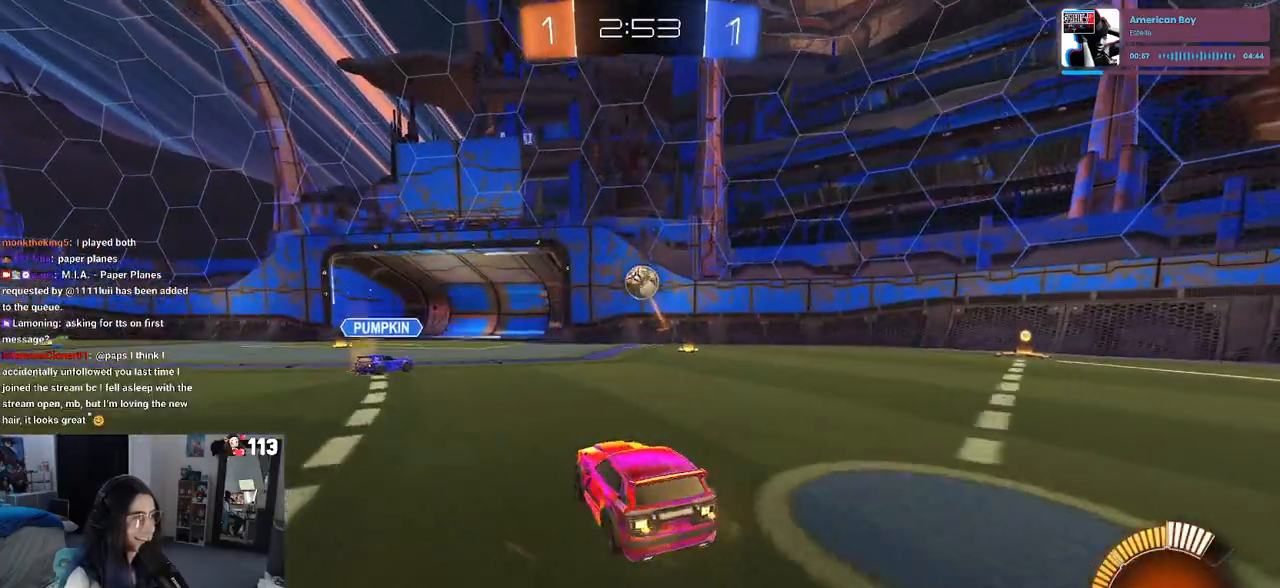
{"dt_ms": 500, "buttons": ["R1", "R2"], "left_stick": "down", "right_stick": "center", "events": [[67, "left_stick", "down"], [200, "left_stick", "center"], [283, "left_stick", "down-right"], [400, "R1", "down"], [450, "left_stick", "down"]]}
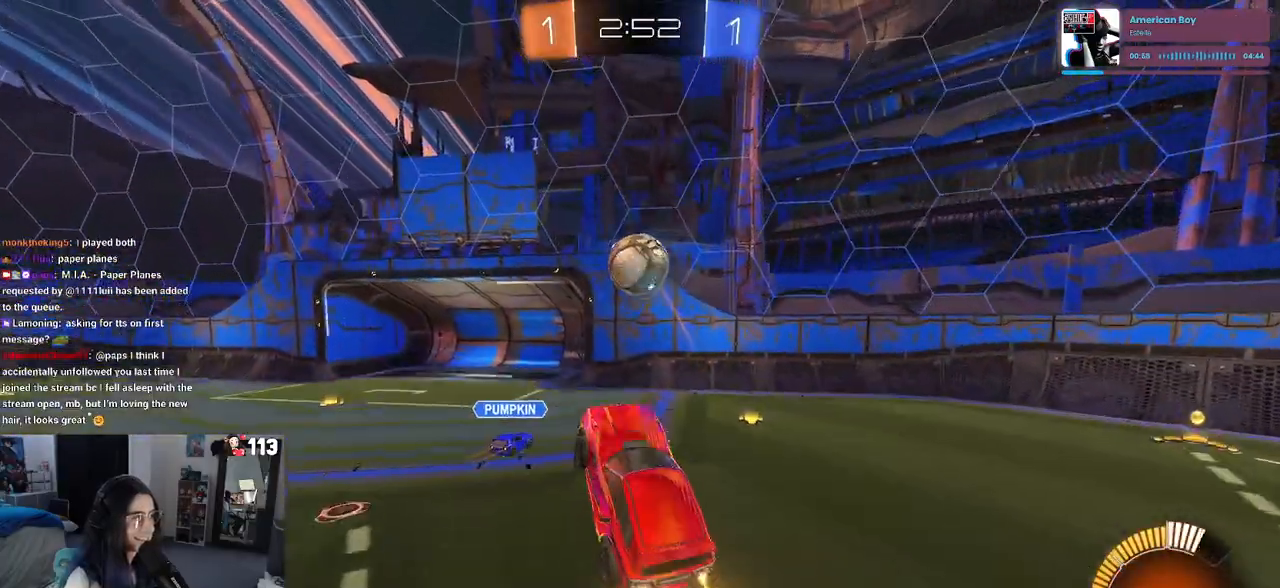
{"dt_ms": 1000, "buttons": ["L1", "R1"], "left_stick": "down-right", "right_stick": "center"}
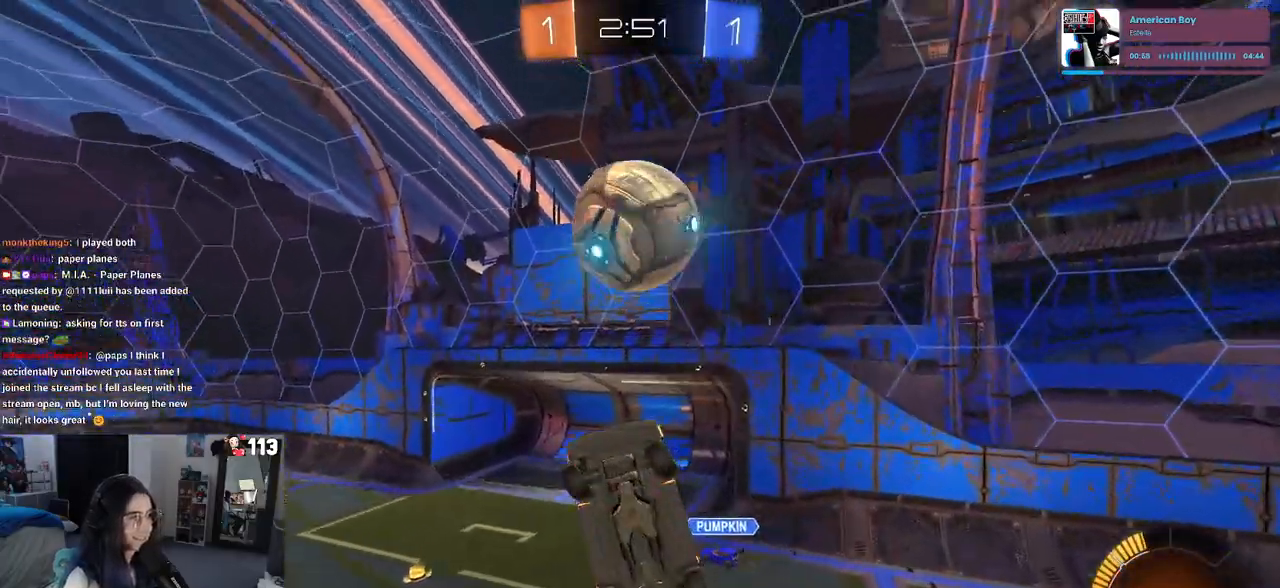
{"dt_ms": 500, "buttons": ["L1", "R1"], "left_stick": "right", "right_stick": "center", "events": [[50, "left_stick", "up-right"], [283, "left_stick", "center"], [367, "left_stick", "down-right"], [483, "left_stick", "right"]]}
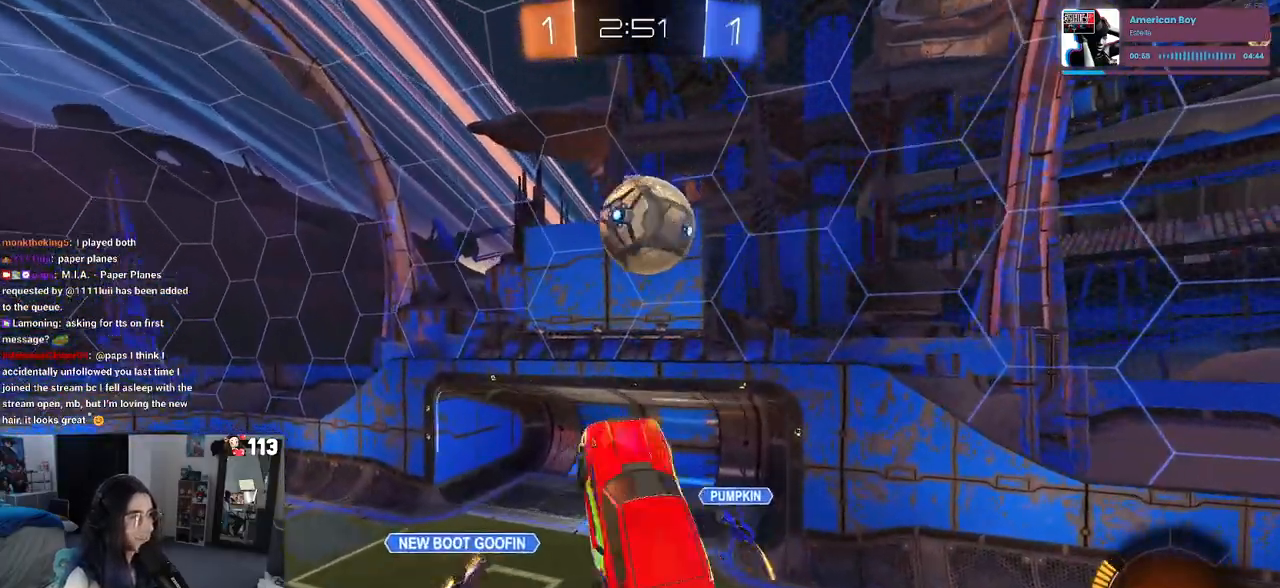
{"dt_ms": 500, "buttons": ["L1"], "left_stick": "left", "right_stick": "center", "events": [[33, "left_stick", "up-right"], [100, "left_stick", "left"], [200, "R1", "up"], [283, "left_stick", "center"], [350, "left_stick", "left"]]}
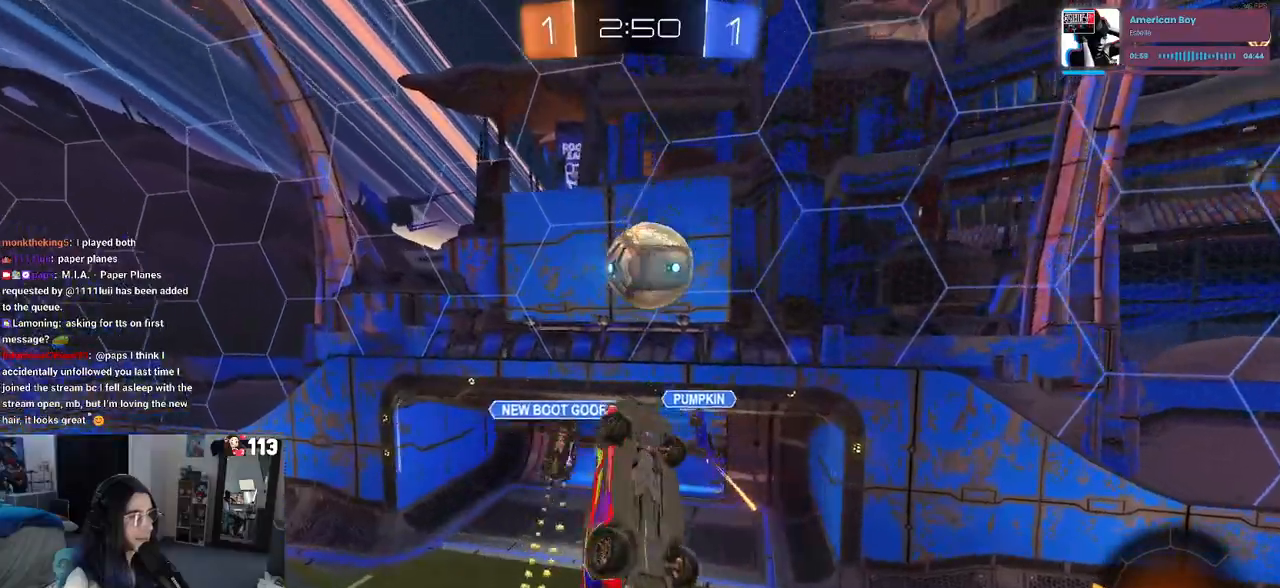
{"dt_ms": 500, "buttons": ["TRIANGLE", "L1"], "left_stick": "down-left", "right_stick": "center", "events": [[117, "left_stick", "down-left"], [483, "TRIANGLE", "down"]]}
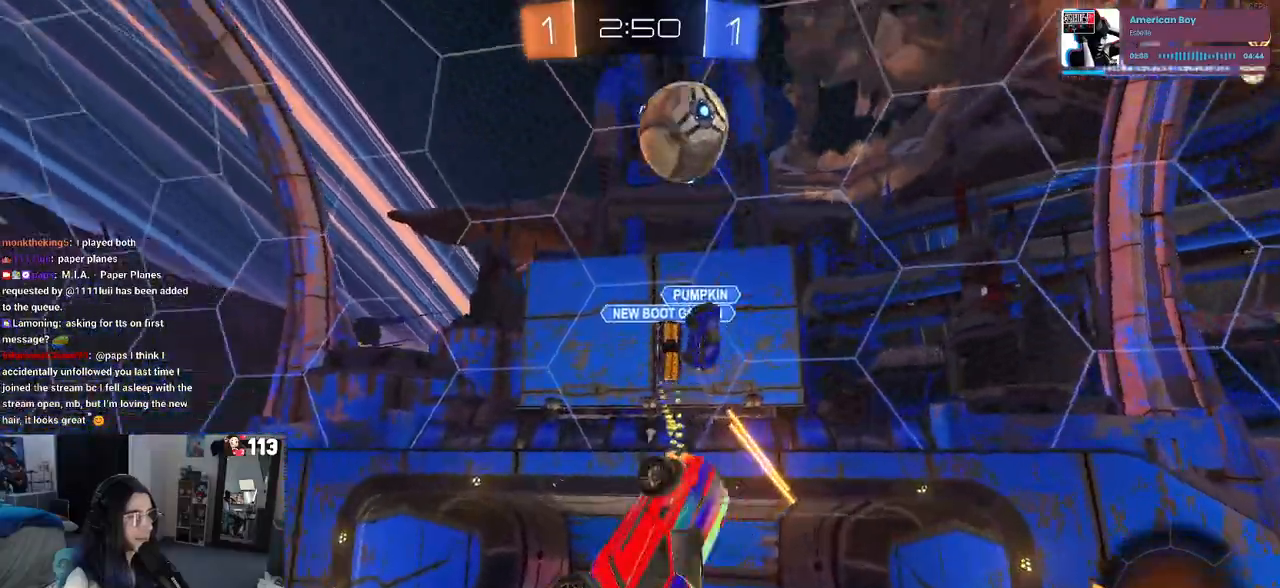
{"dt_ms": 500, "buttons": ["SQUARE", "R2"], "left_stick": "up-right", "right_stick": "center", "events": [[67, "L1", "up"], [117, "TRIANGLE", "up"], [233, "left_stick", "up"], [267, "R2", "down"], [283, "left_stick", "up-right"], [350, "SQUARE", "down"]]}
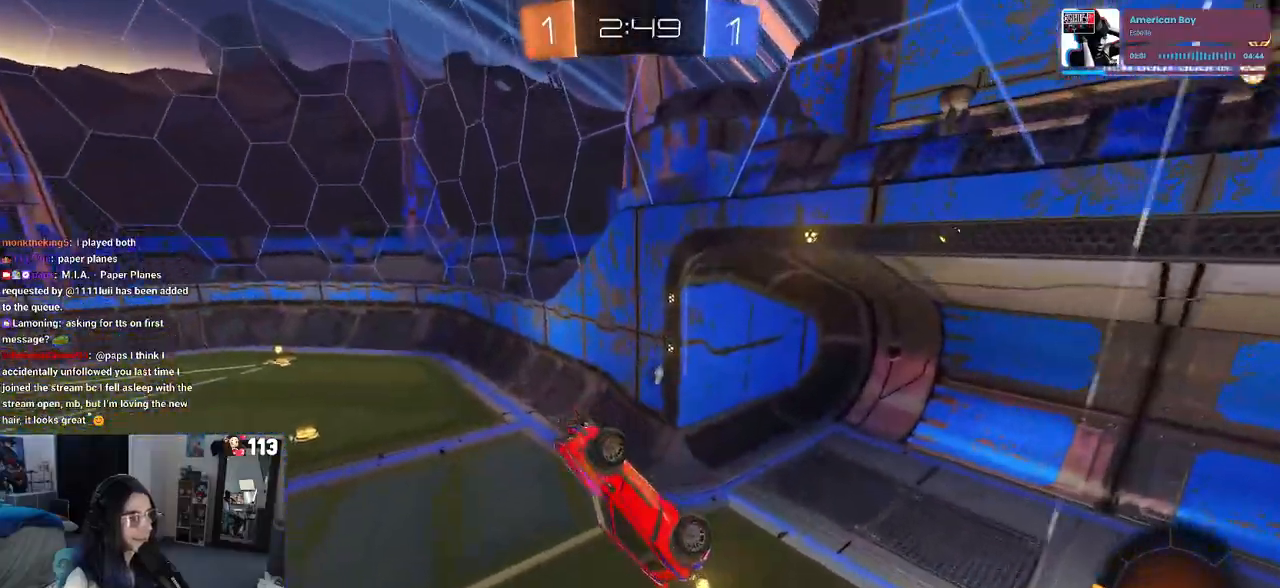
{"dt_ms": 500, "buttons": ["R1", "R2"], "left_stick": "up-right", "right_stick": "center", "events": [[83, "left_stick", "right"], [133, "SQUARE", "up"], [350, "left_stick", "up-right"], [483, "R1", "down"]]}
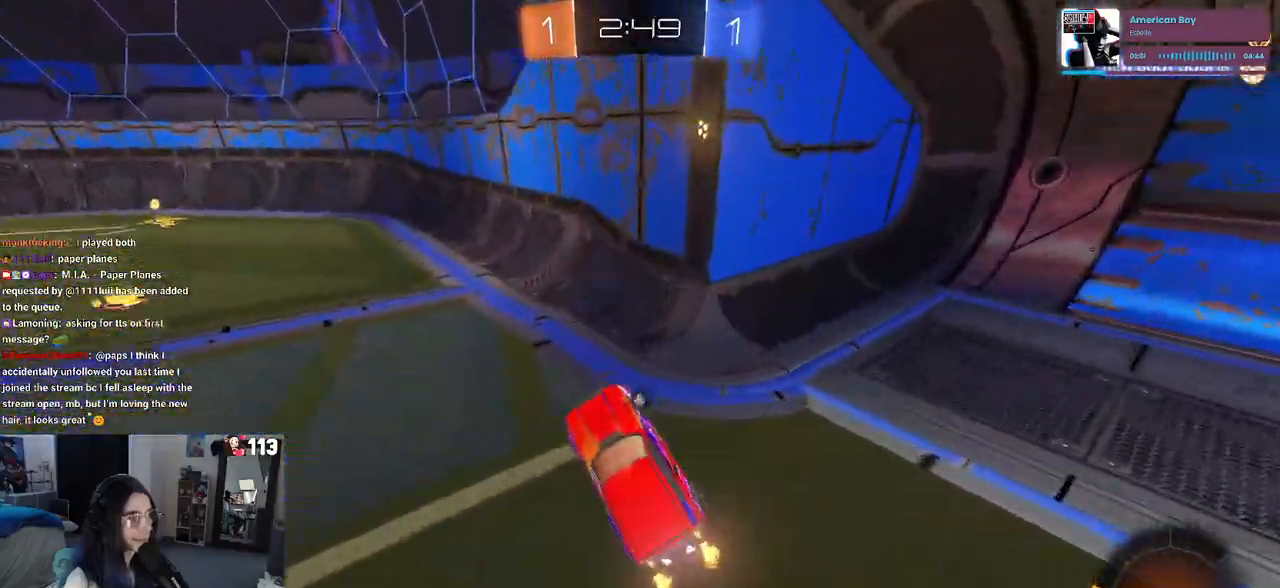
{"dt_ms": 500, "buttons": ["R1", "R2"], "left_stick": "center", "right_stick": "center", "events": [[117, "left_stick", "up-left"], [417, "left_stick", "center"]]}
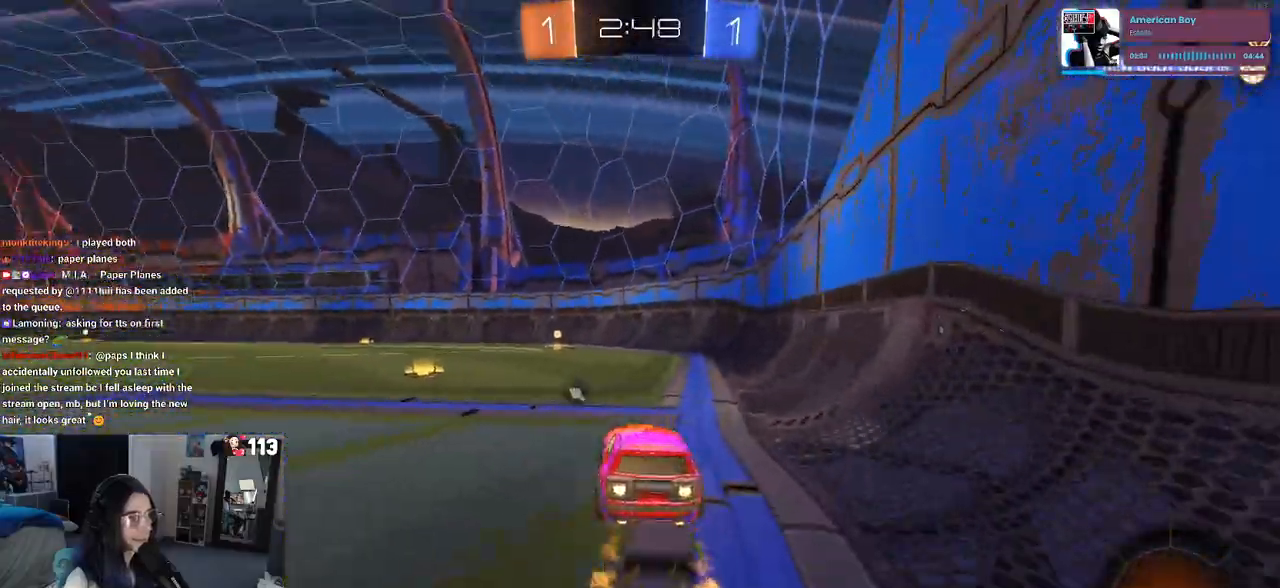
{"dt_ms": 500, "buttons": ["R1", "R2"], "left_stick": "center", "right_stick": "center", "events": [[33, "TRIANGLE", "down"], [133, "TRIANGLE", "up"]]}
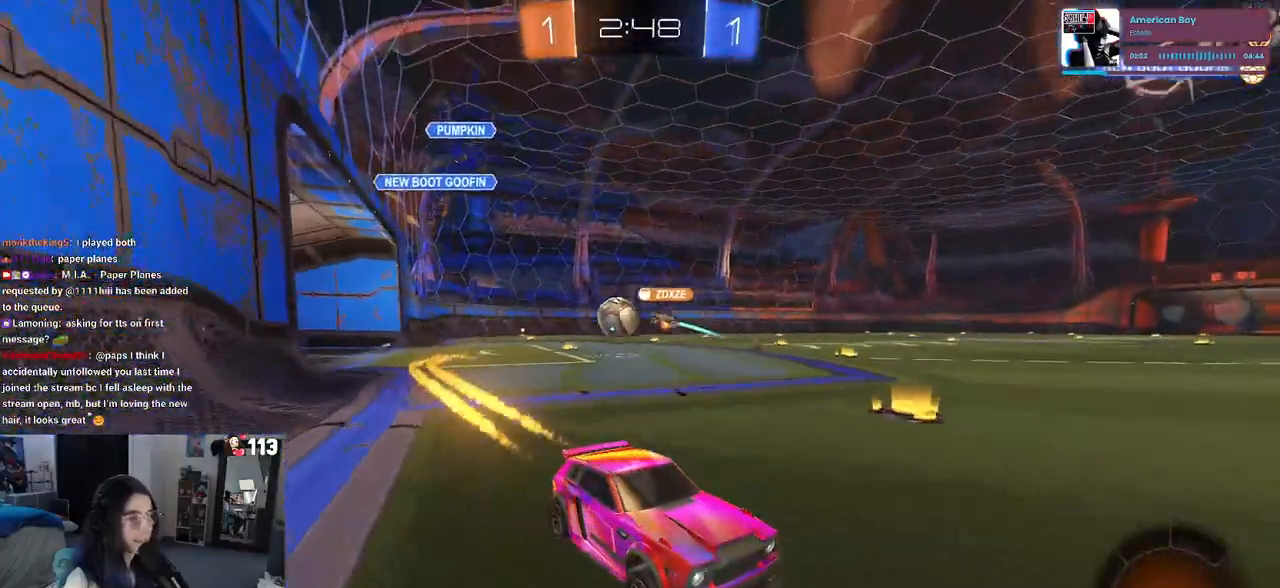
{"dt_ms": 500, "buttons": ["R2"], "left_stick": "left", "right_stick": "center", "events": [[83, "left_stick", "left"], [217, "left_stick", "center"], [417, "left_stick", "left"], [450, "R1", "up"]]}
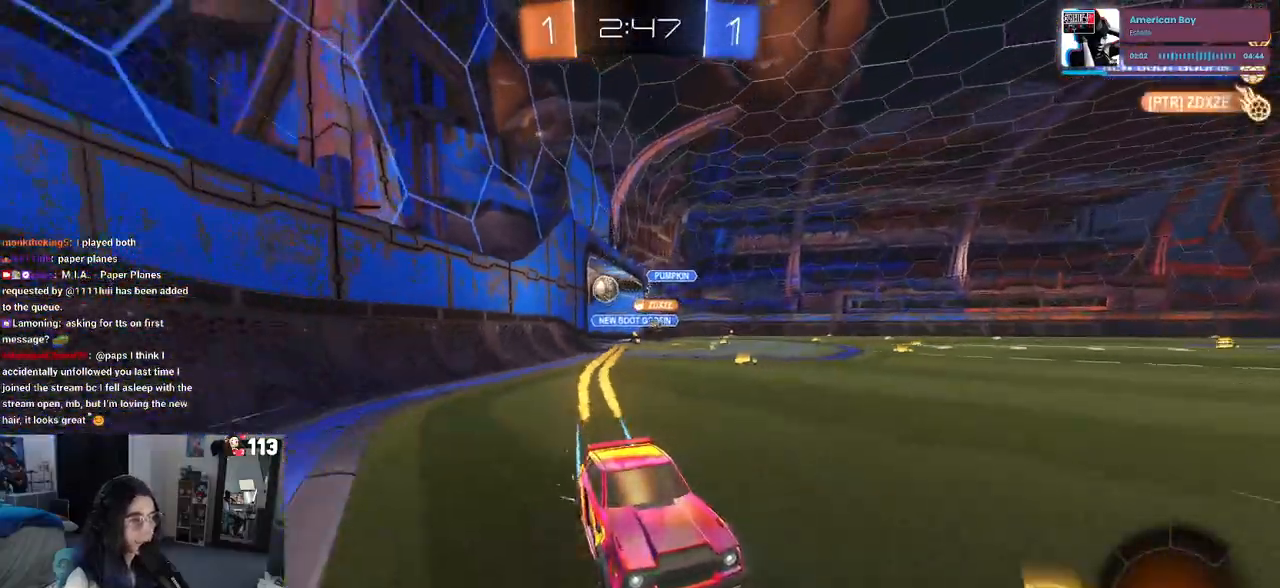
{"dt_ms": 500, "buttons": [], "left_stick": "center", "right_stick": "center", "events": [[383, "left_stick", "center"], [400, "R2", "up"]]}
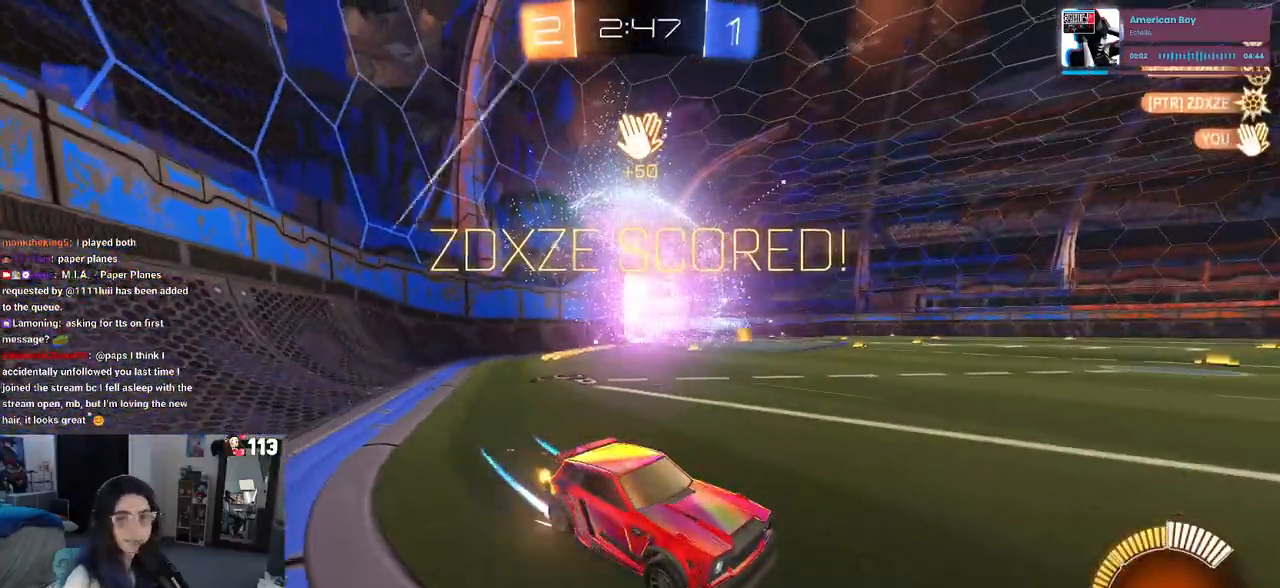
{"dt_ms": 500, "buttons": [], "left_stick": "center", "right_stick": "center", "events": []}
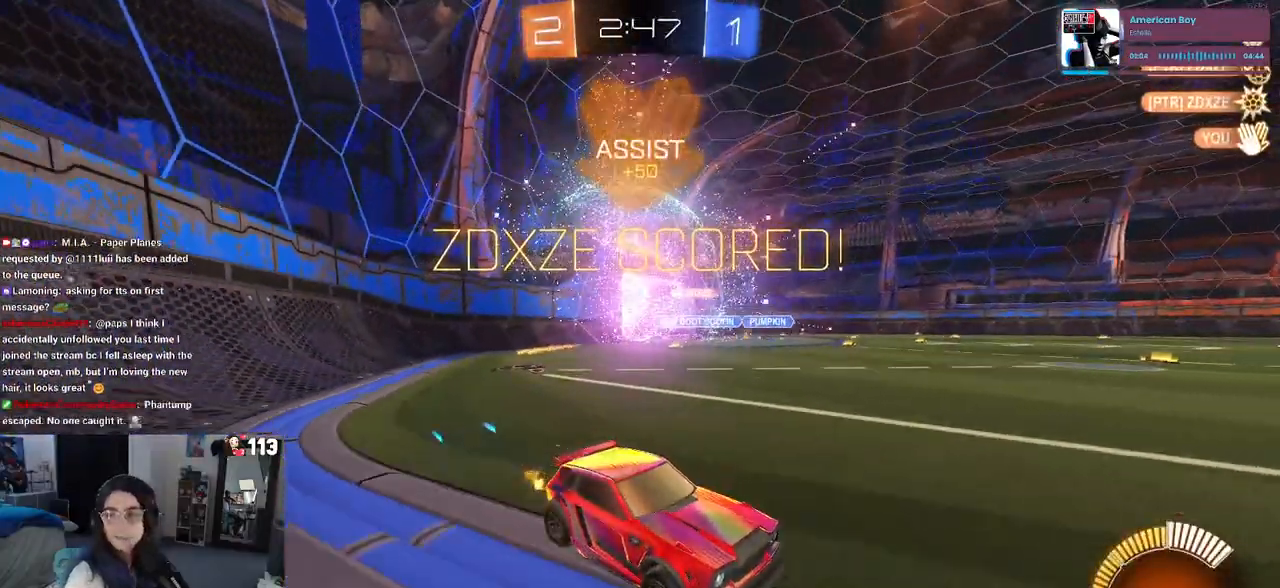
{"dt_ms": 500, "buttons": [], "left_stick": "center", "right_stick": "center", "events": []}